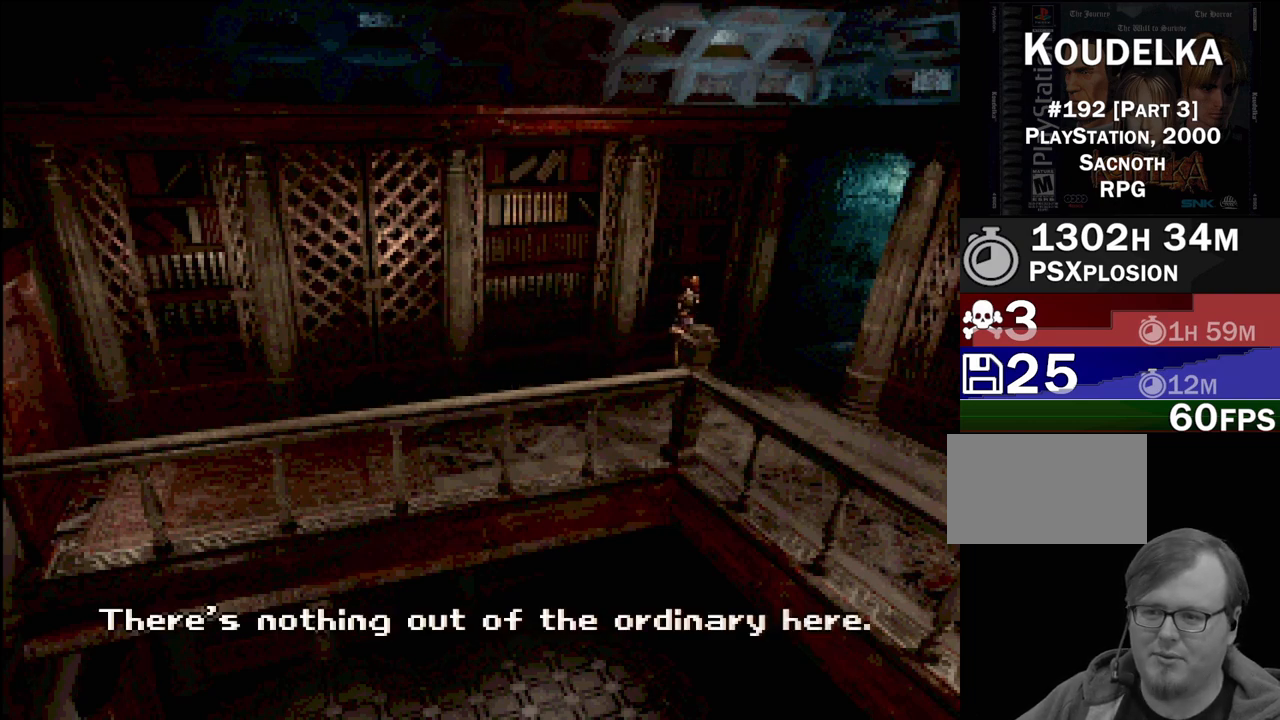
Gameplay with a controller (PlayStation layout); each line is a JSON object with the inputs held at the frame after it. "events" lists button and stick changes between this image and that frame as [ms after this image, input, new state], when the widget could be followed in between. Not read: L3 R3.
{"buttons": [], "events": [[283, "CROSS", "down"], [433, "CROSS", "up"]]}
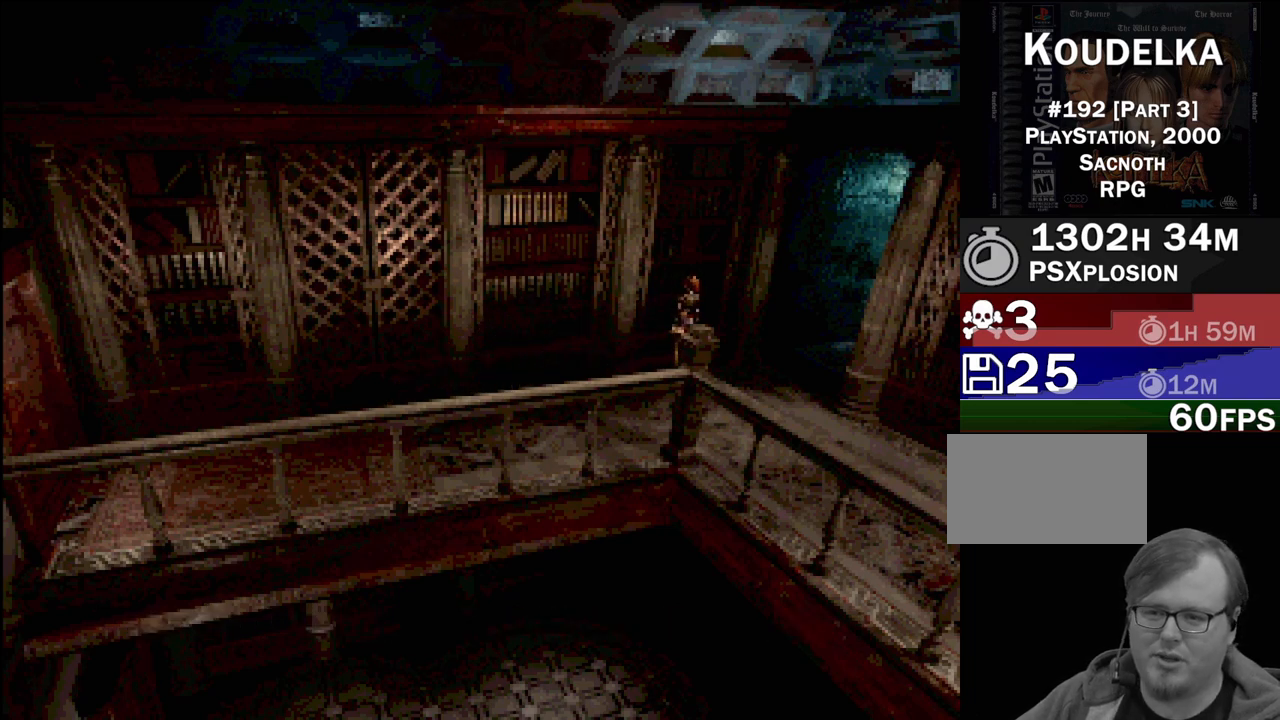
{"buttons": ["CIRCLE", "DPAD_DOWN"], "events": [[33, "CIRCLE", "down"], [33, "DPAD_DOWN", "down"]]}
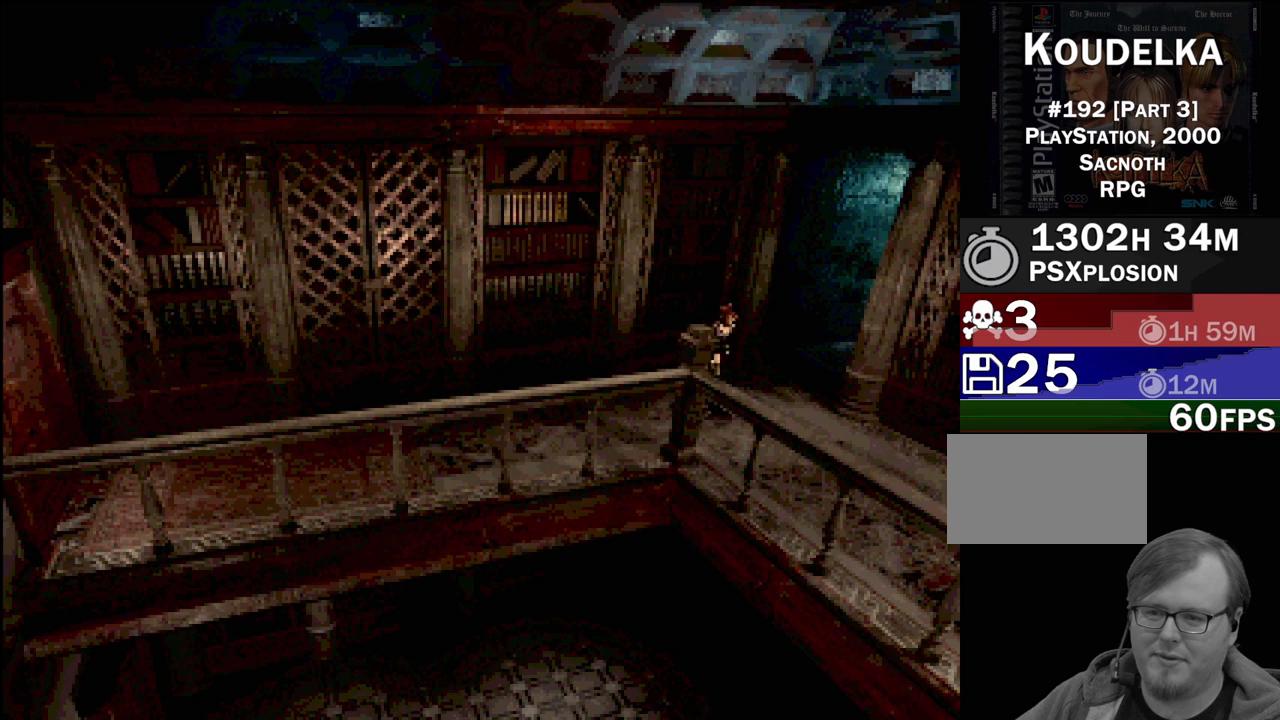
{"buttons": ["CIRCLE", "DPAD_DOWN"], "events": []}
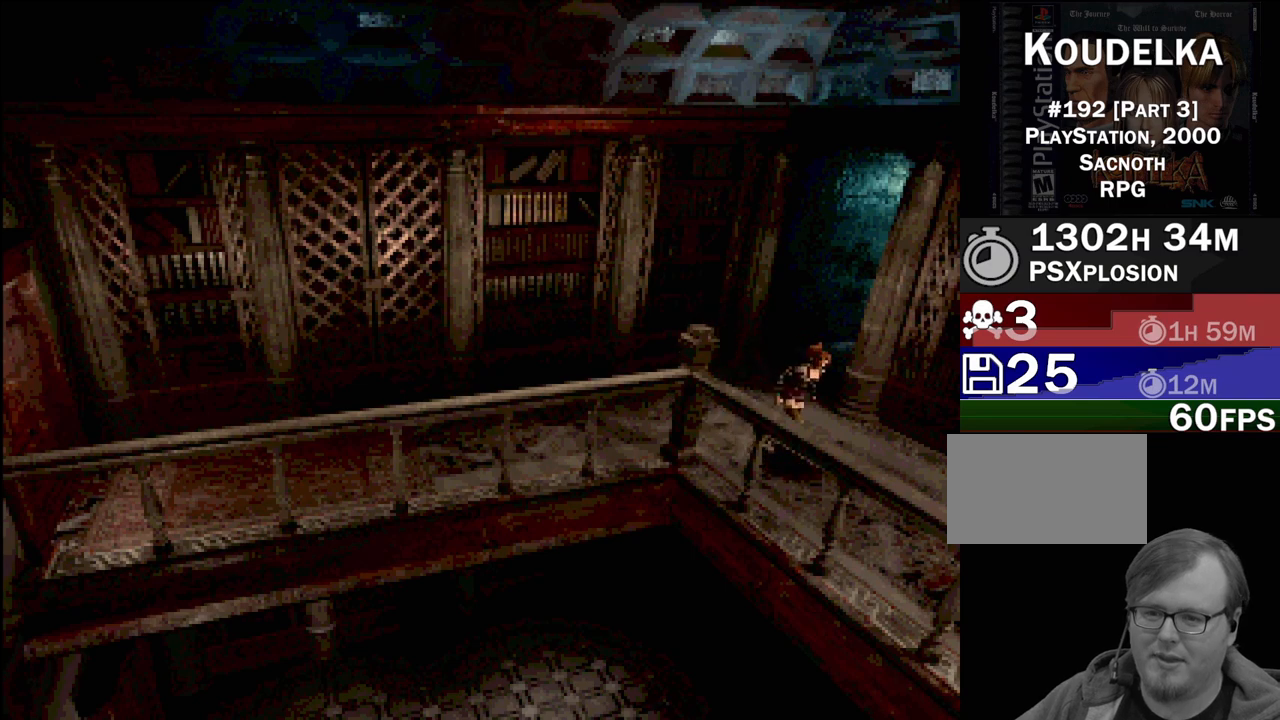
{"buttons": ["CIRCLE", "DPAD_DOWN"], "events": []}
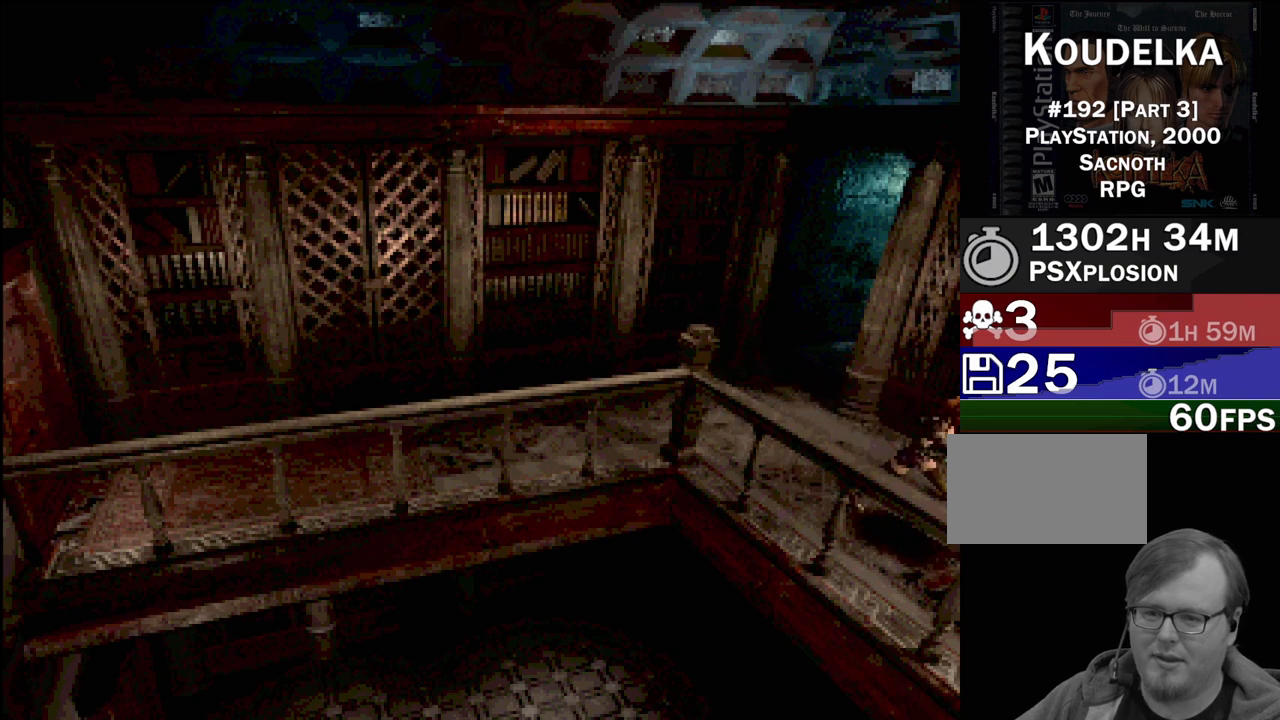
{"buttons": [], "events": [[83, "DPAD_DOWN", "up"], [133, "CIRCLE", "up"]]}
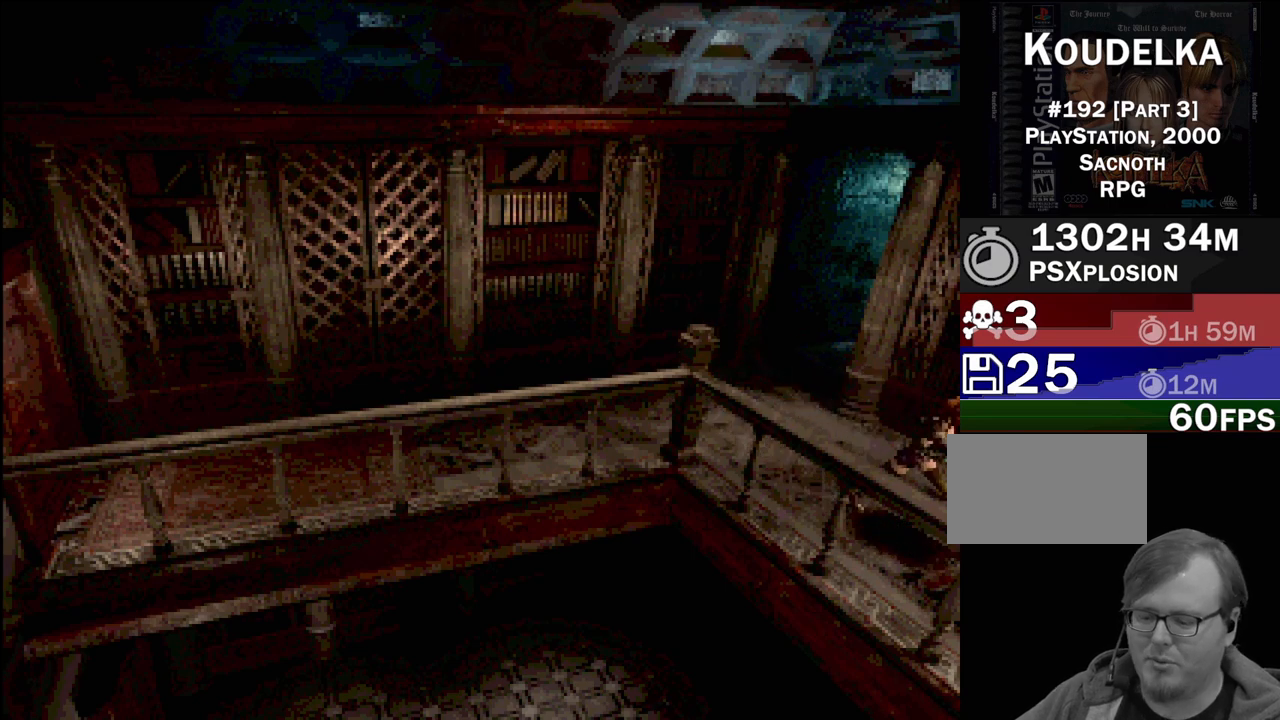
{"buttons": [], "events": []}
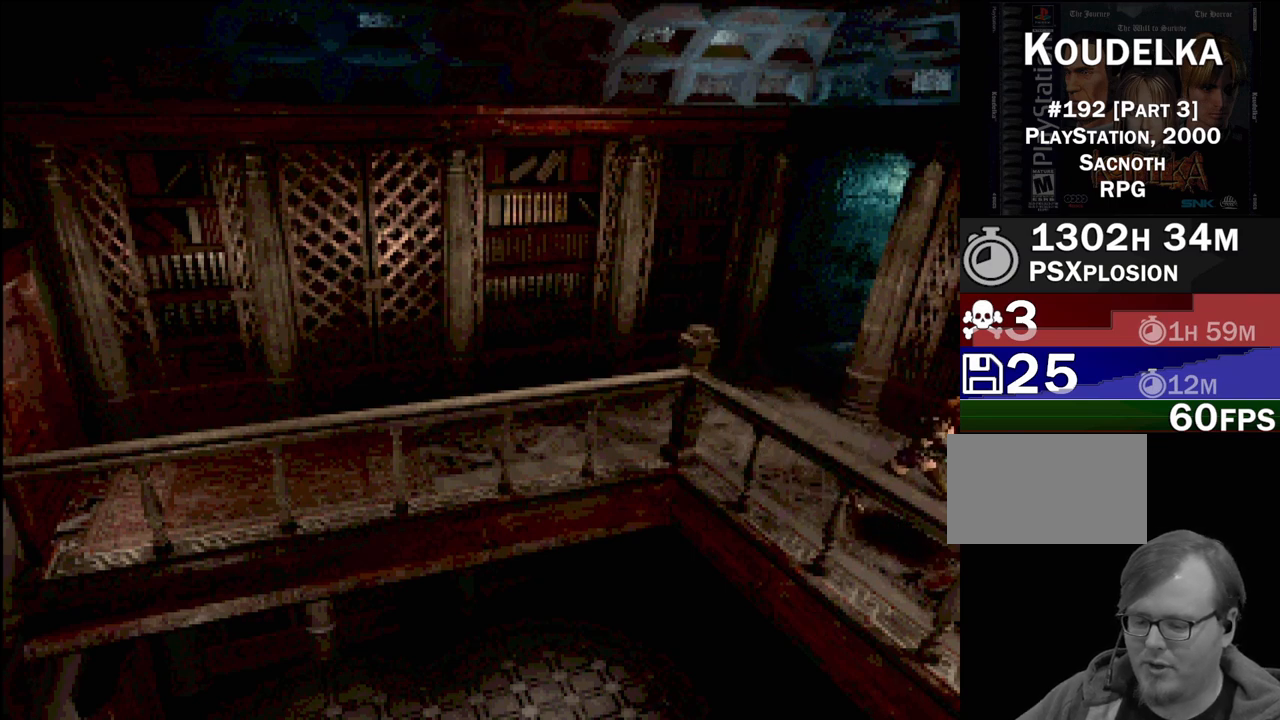
{"buttons": [], "events": []}
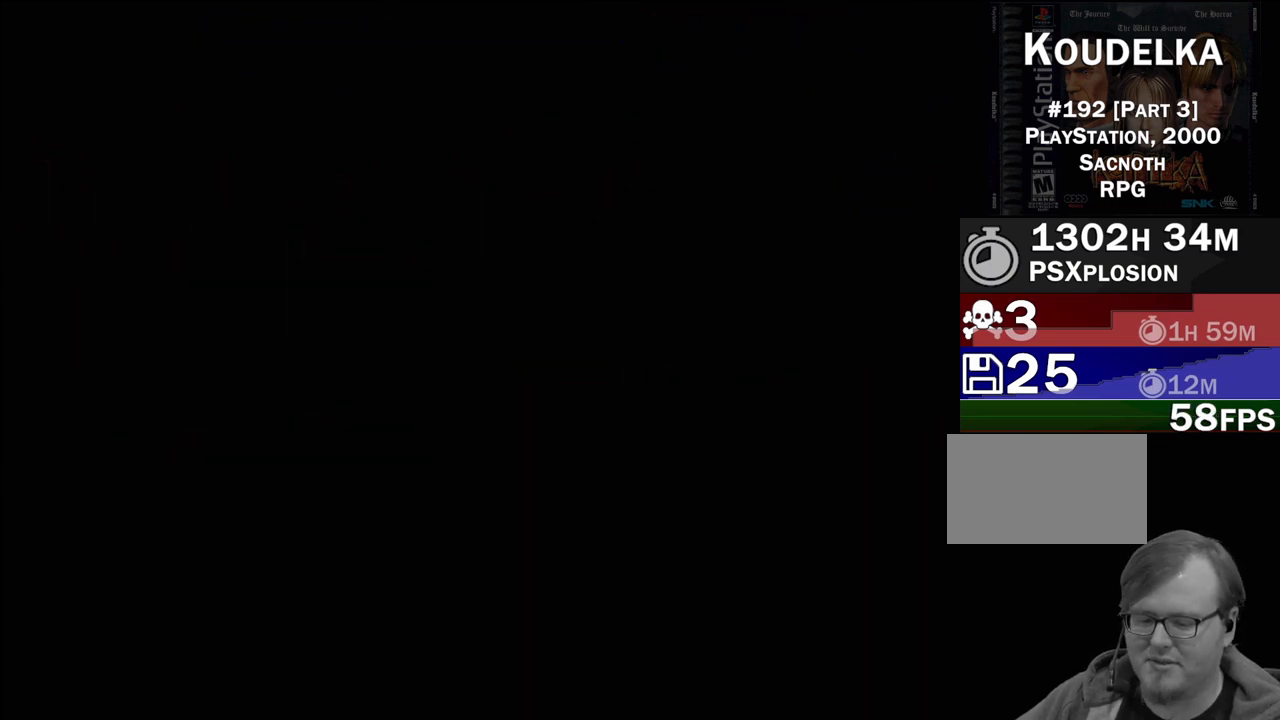
{"buttons": [], "events": []}
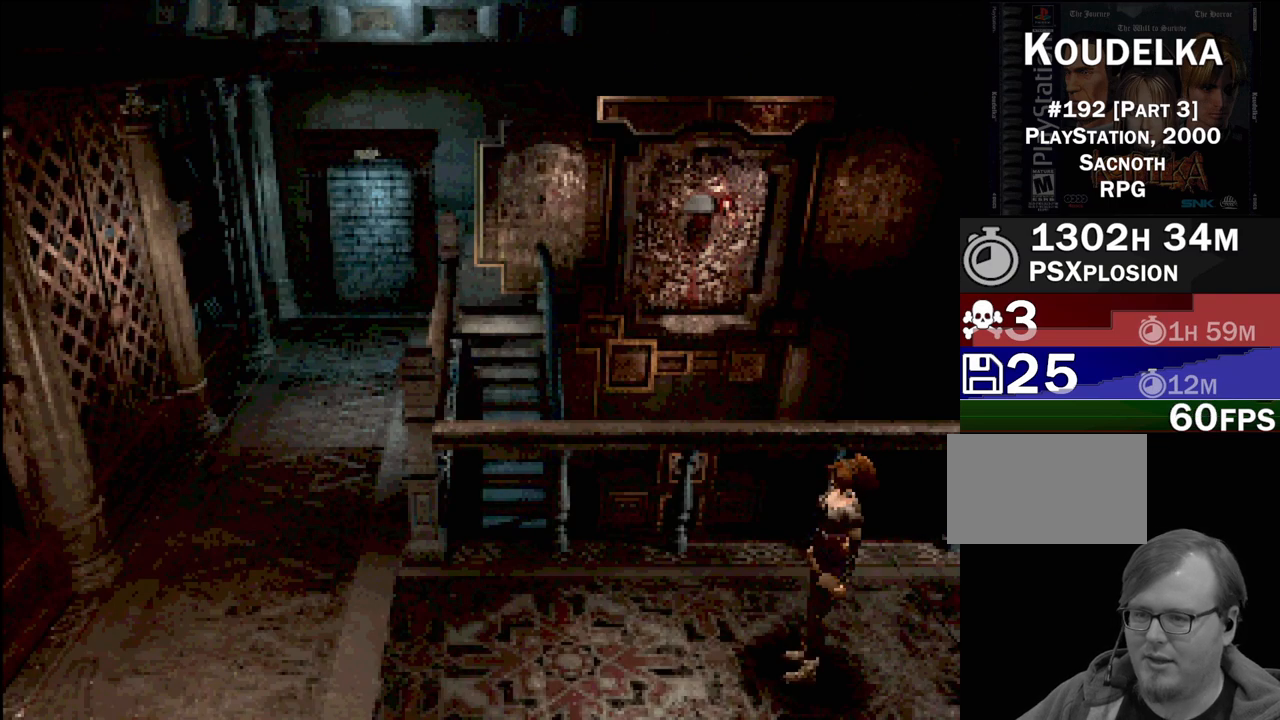
{"buttons": [], "events": []}
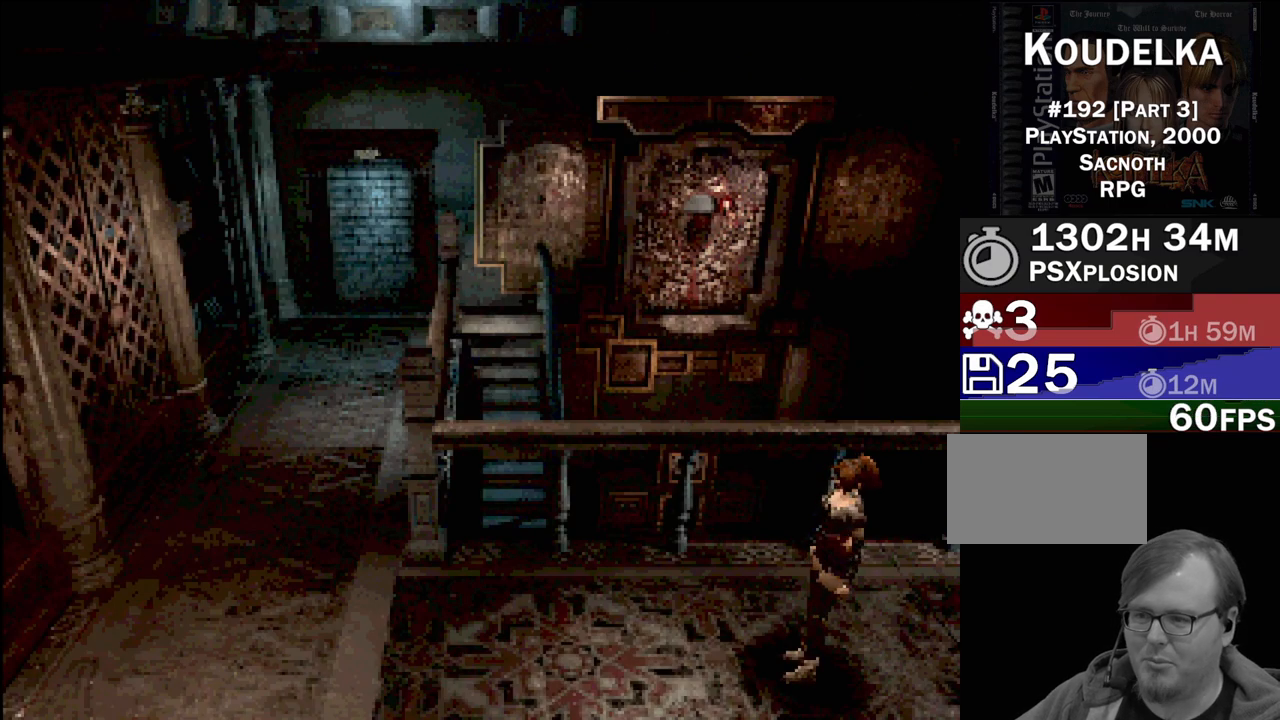
{"buttons": [], "events": []}
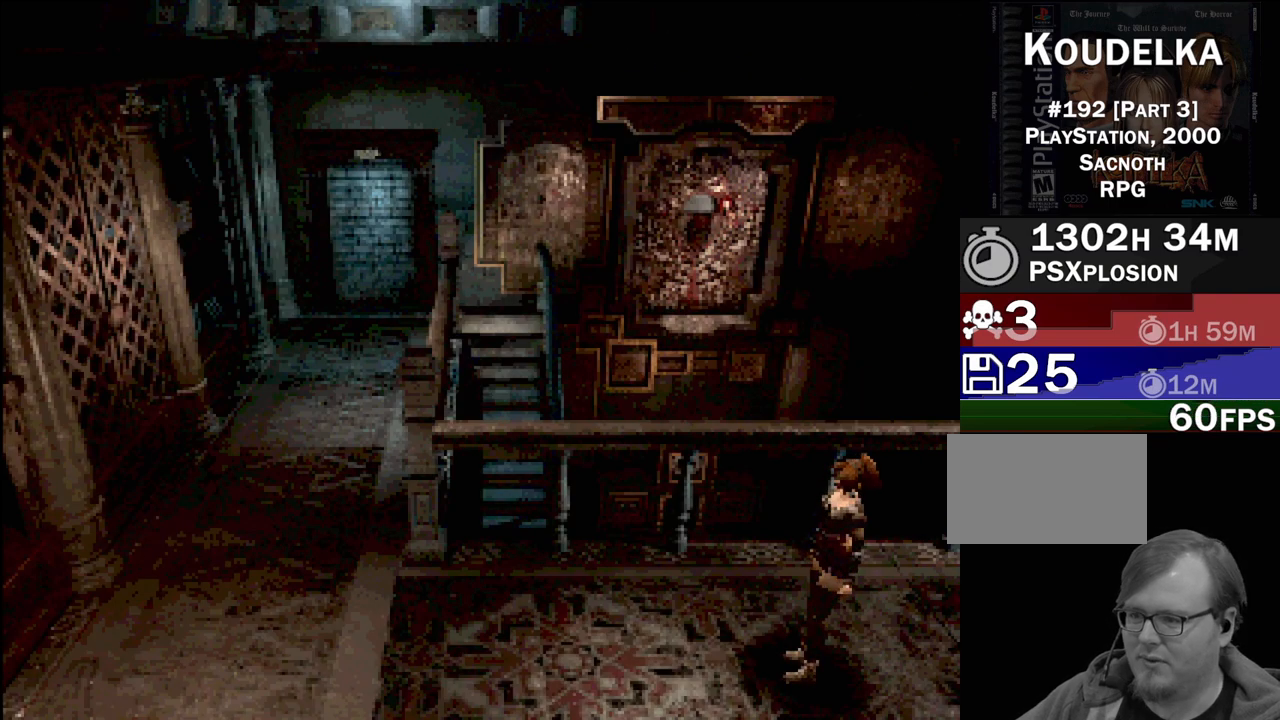
{"buttons": ["CIRCLE", "DPAD_LEFT"], "events": [[217, "CIRCLE", "down"], [233, "DPAD_LEFT", "down"]]}
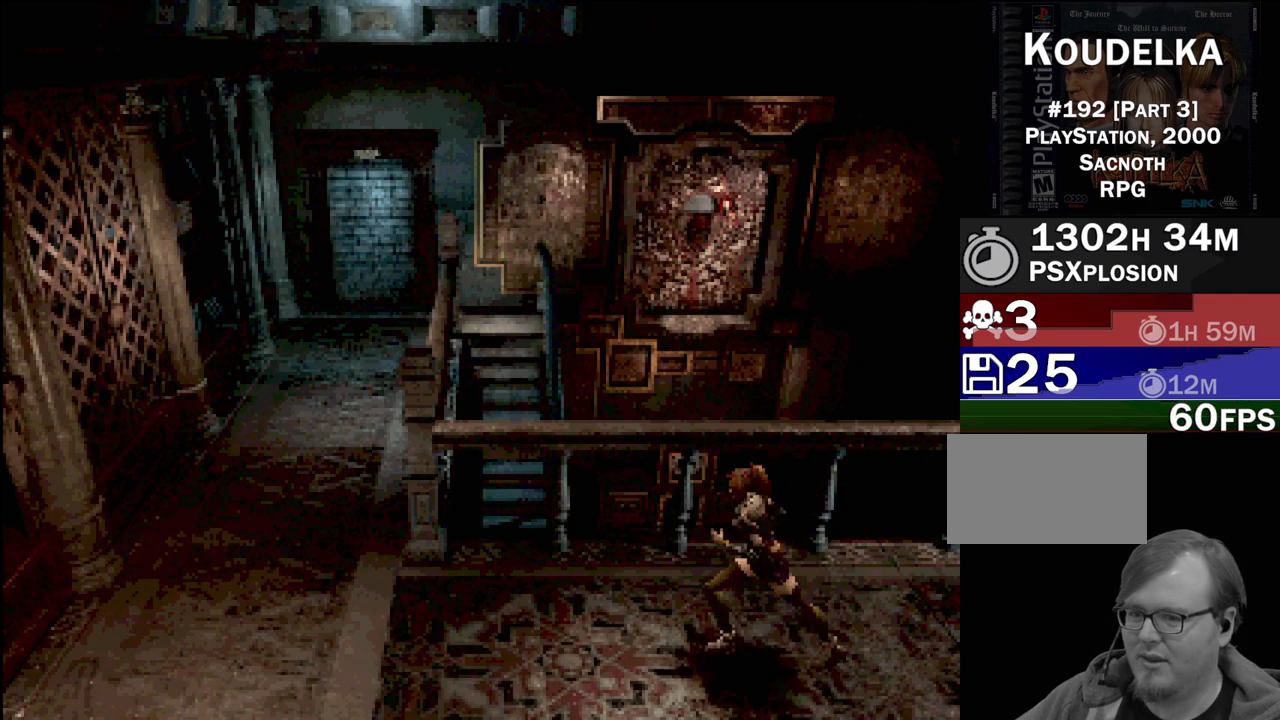
{"buttons": ["CIRCLE", "DPAD_LEFT"], "events": []}
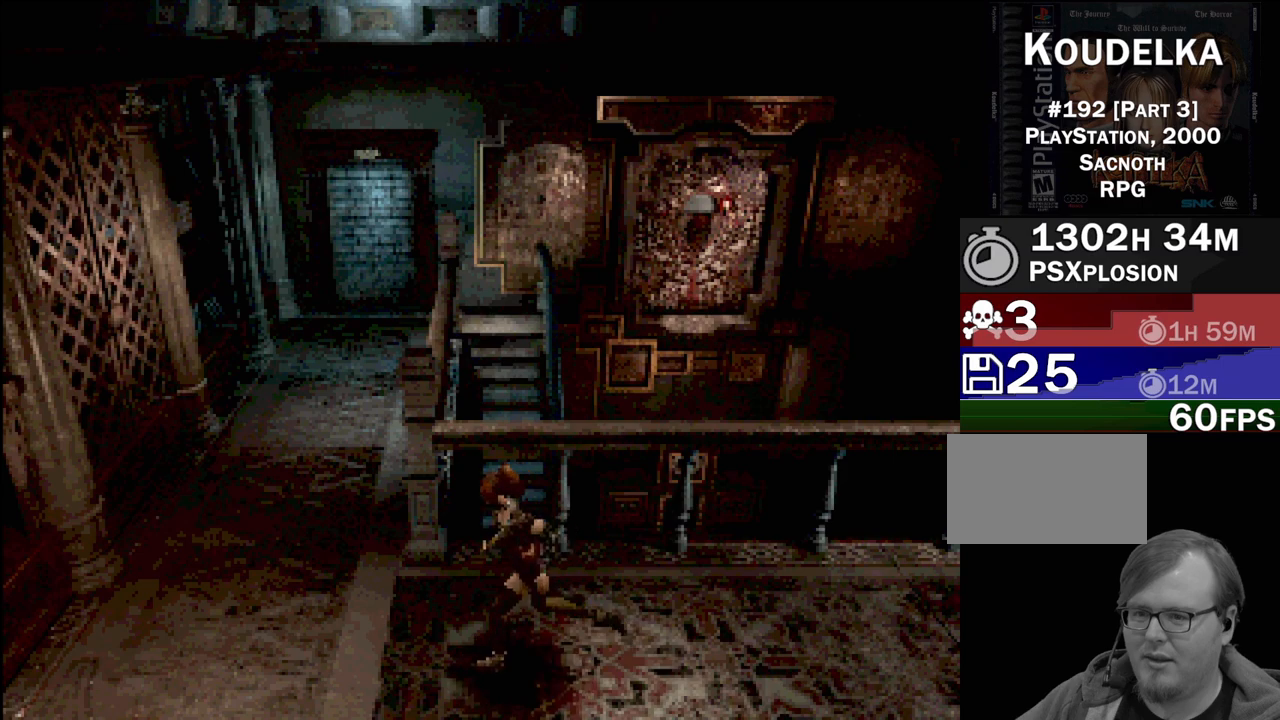
{"buttons": [], "events": [[417, "CIRCLE", "up"], [417, "DPAD_LEFT", "up"]]}
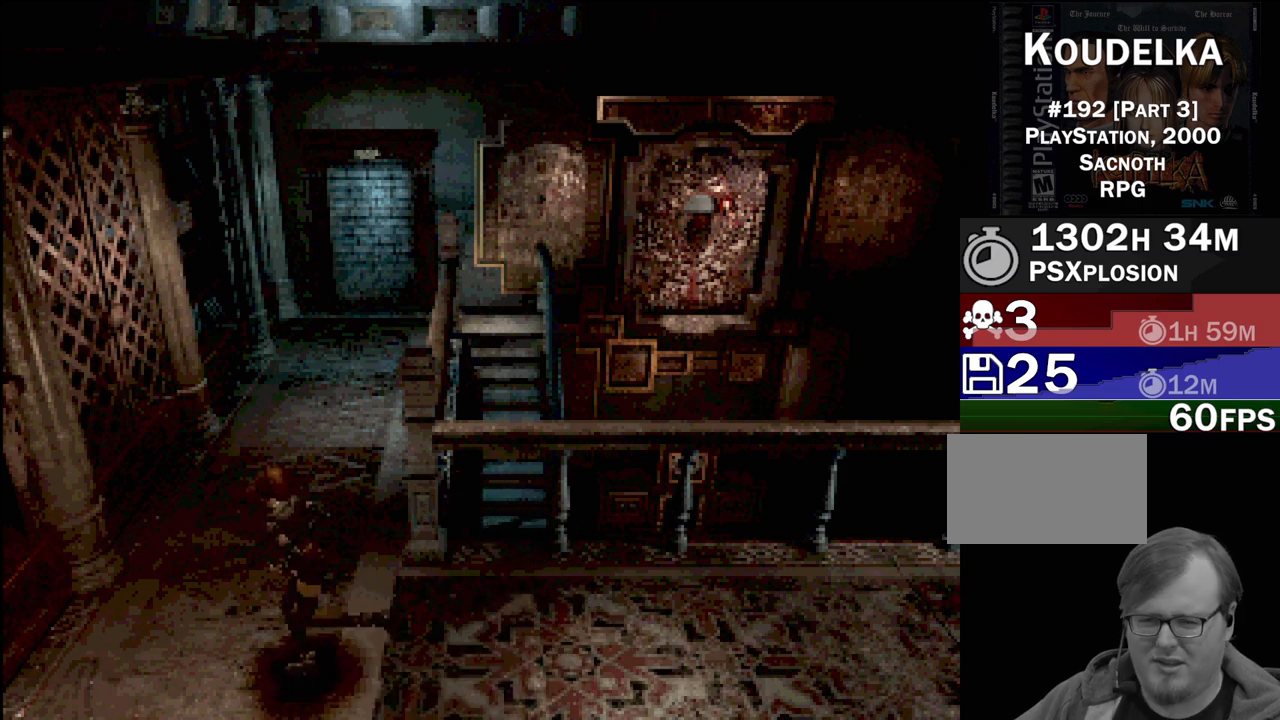
{"buttons": [], "events": []}
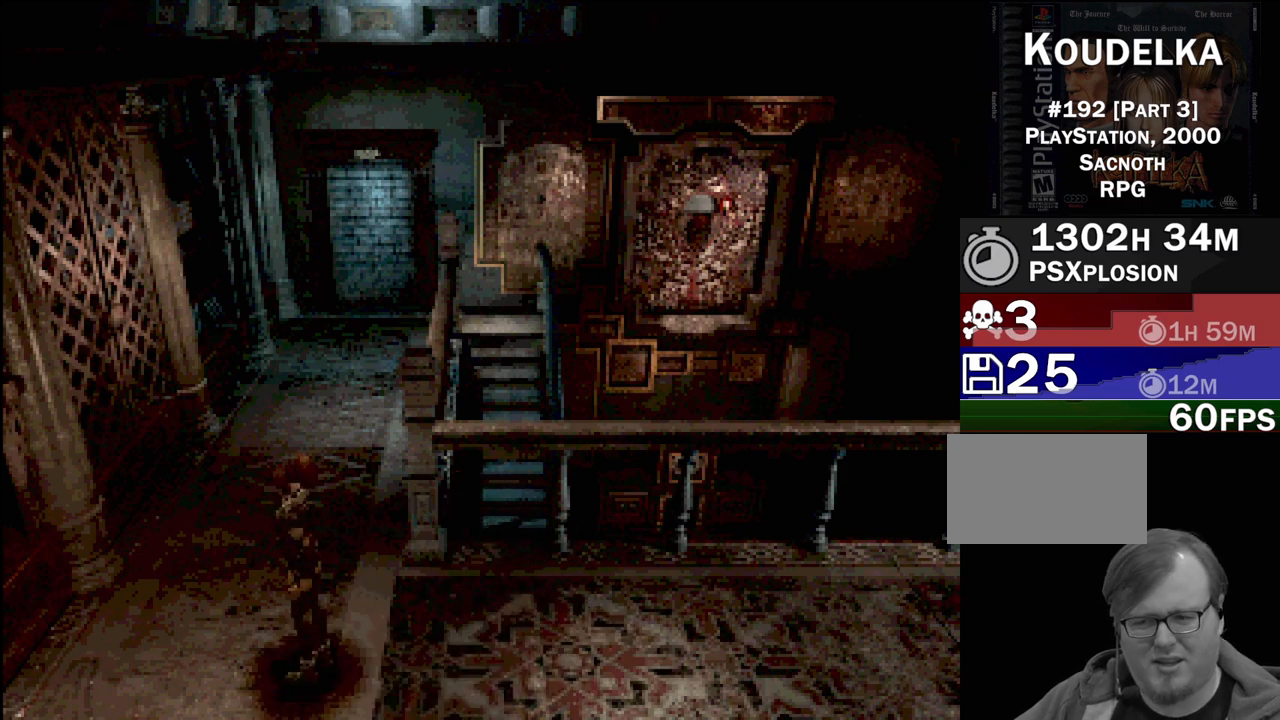
{"buttons": [], "events": []}
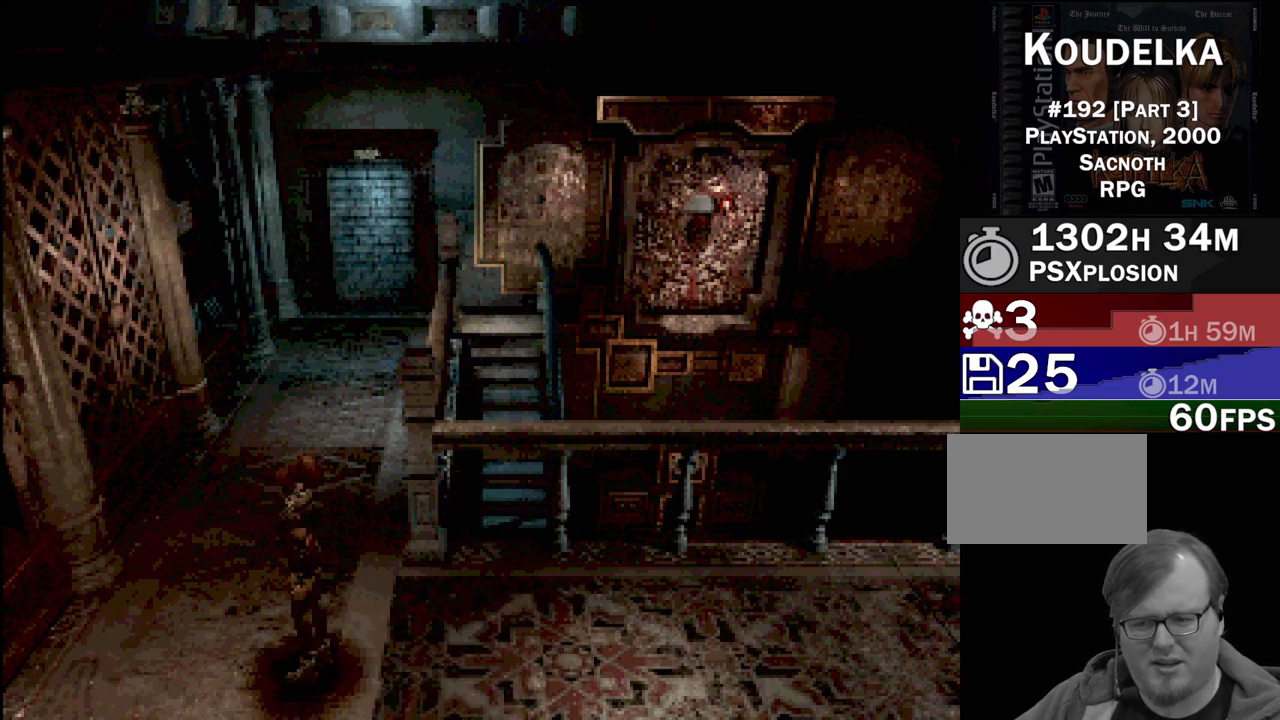
{"buttons": [], "events": []}
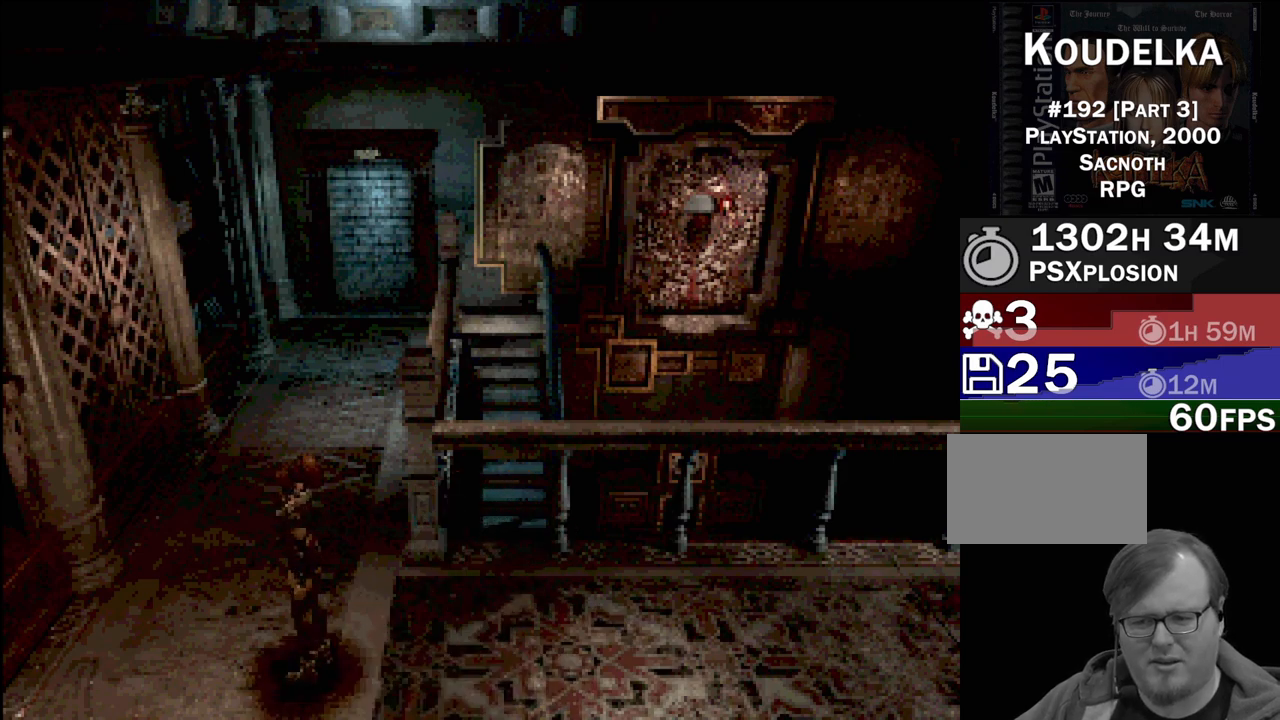
{"buttons": [], "events": []}
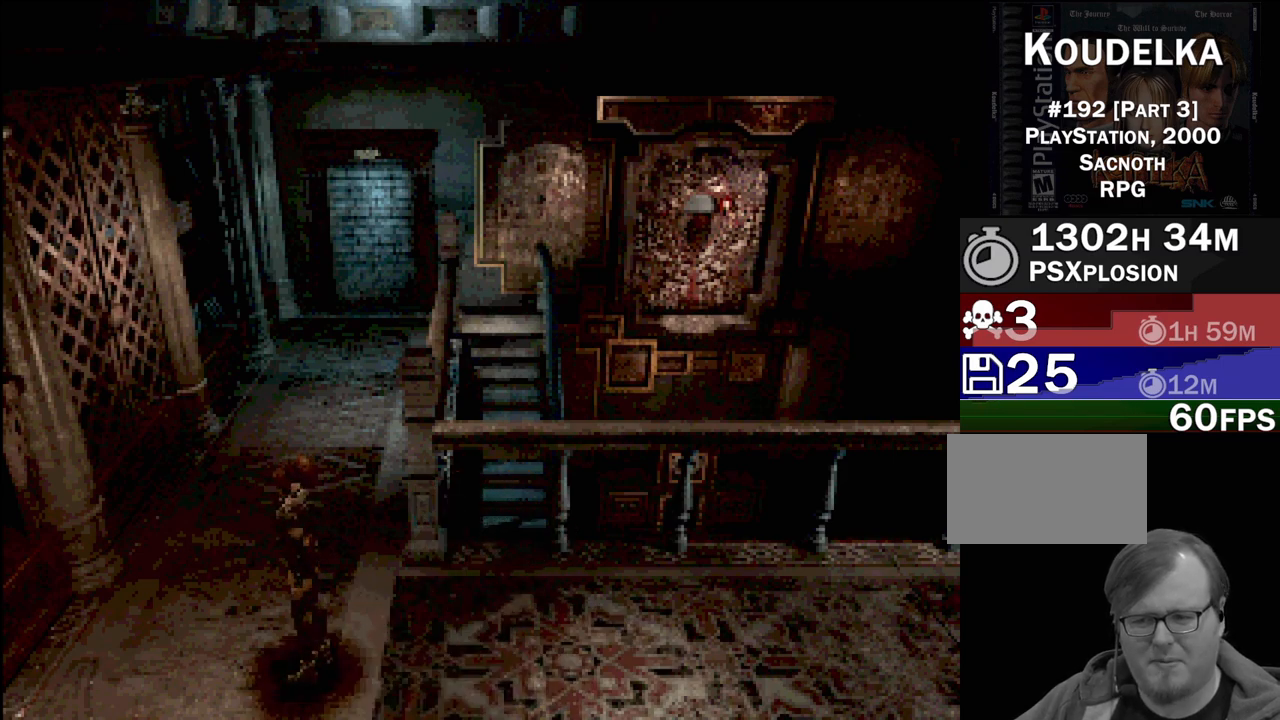
{"buttons": [], "events": []}
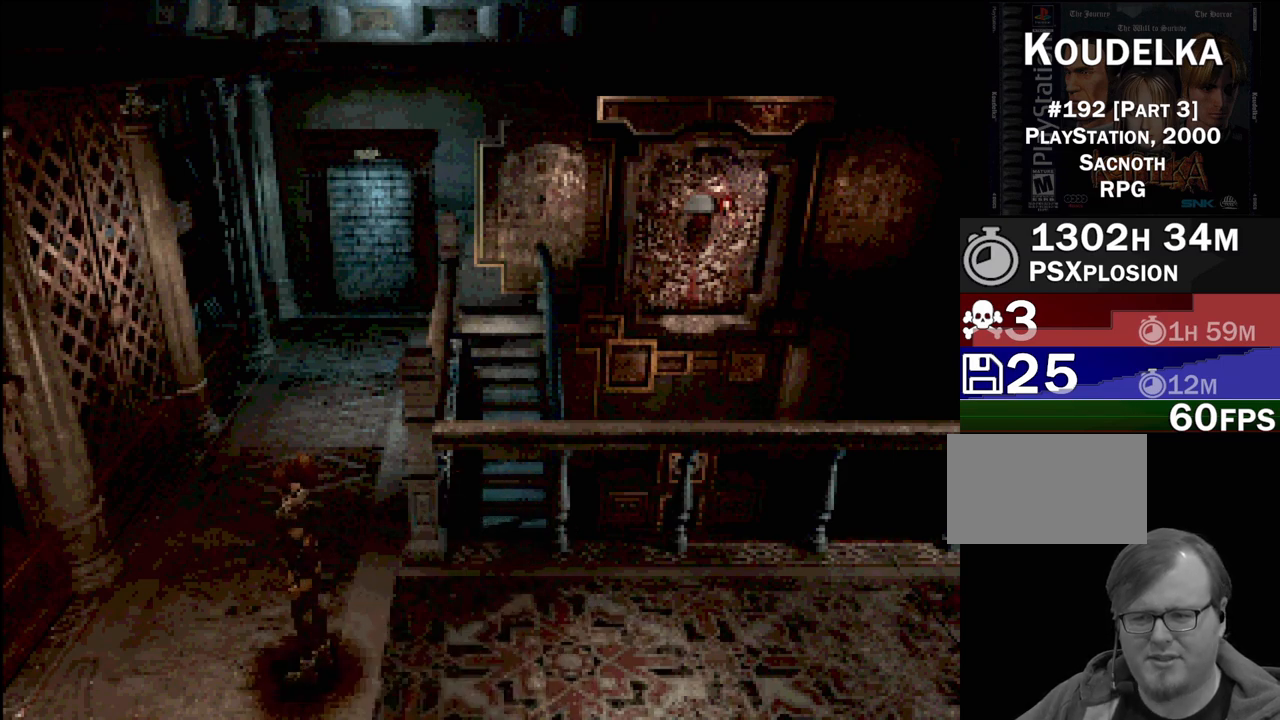
{"buttons": [], "events": []}
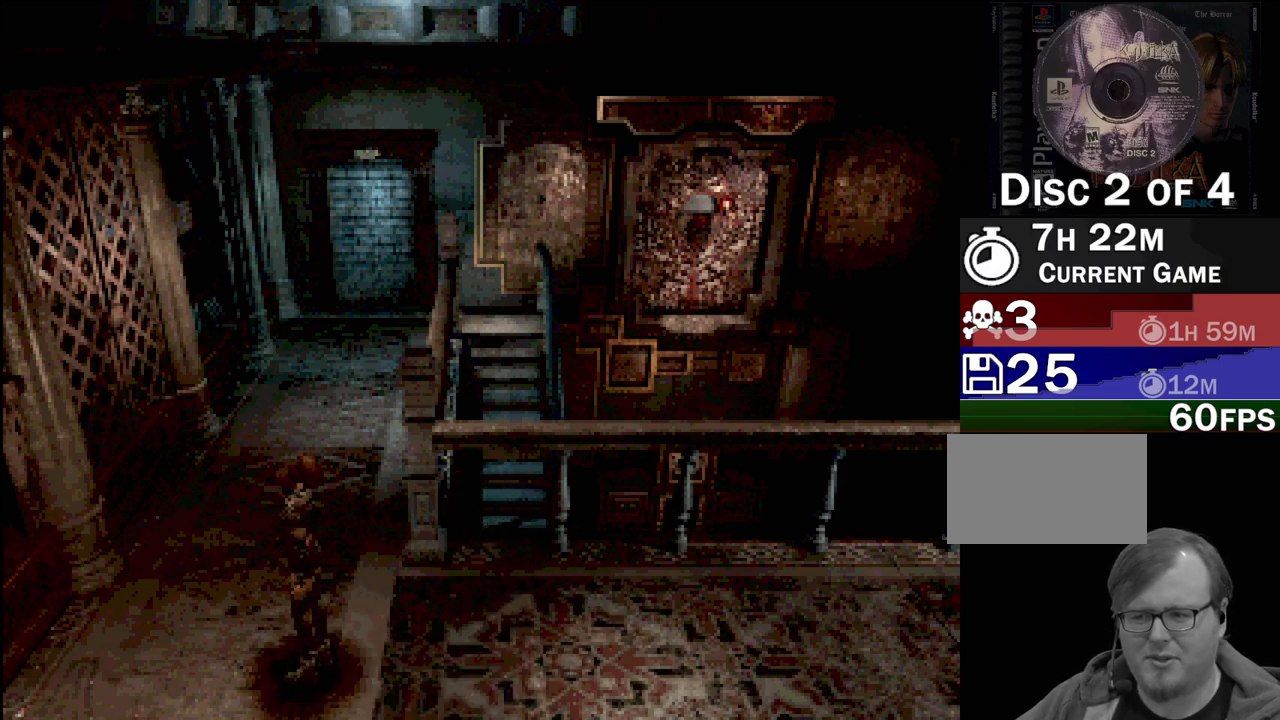
{"buttons": [], "events": []}
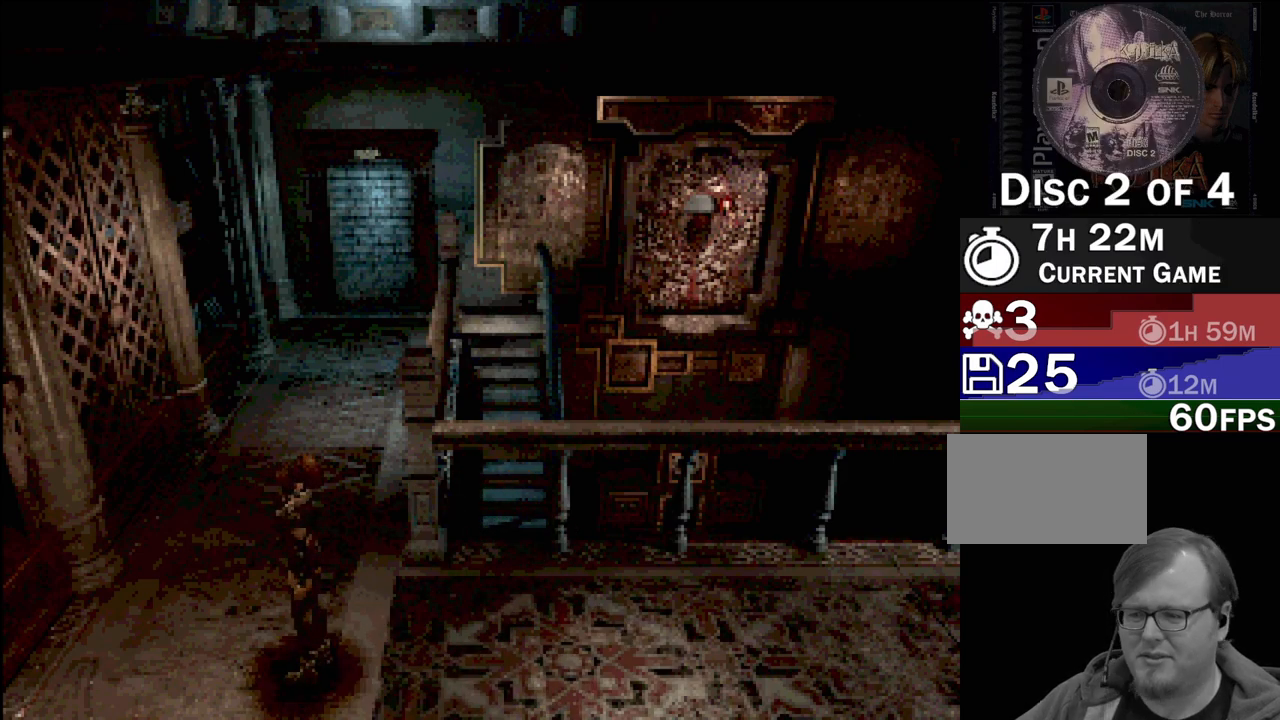
{"buttons": [], "events": [[33, "CIRCLE", "down"], [150, "DPAD_LEFT", "down"], [417, "DPAD_LEFT", "up"], [500, "CIRCLE", "up"]]}
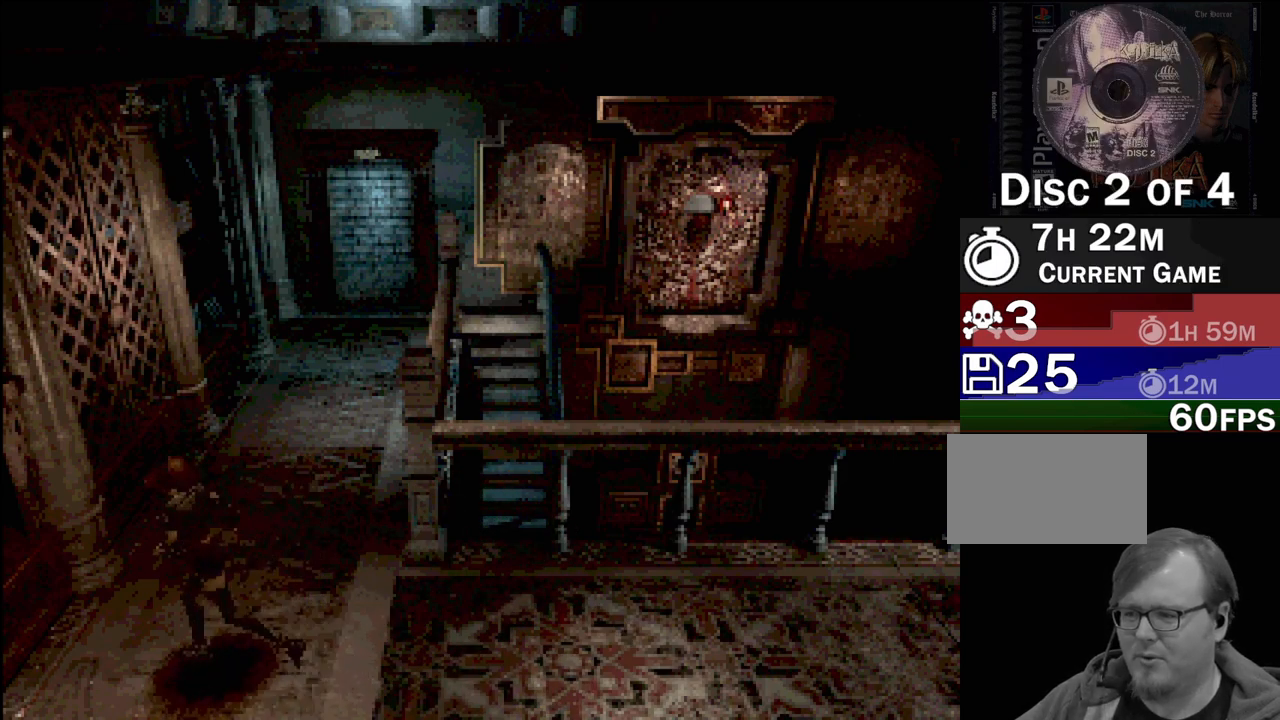
{"buttons": ["CIRCLE", "DPAD_UP"], "events": [[433, "CIRCLE", "down"], [467, "DPAD_UP", "down"]]}
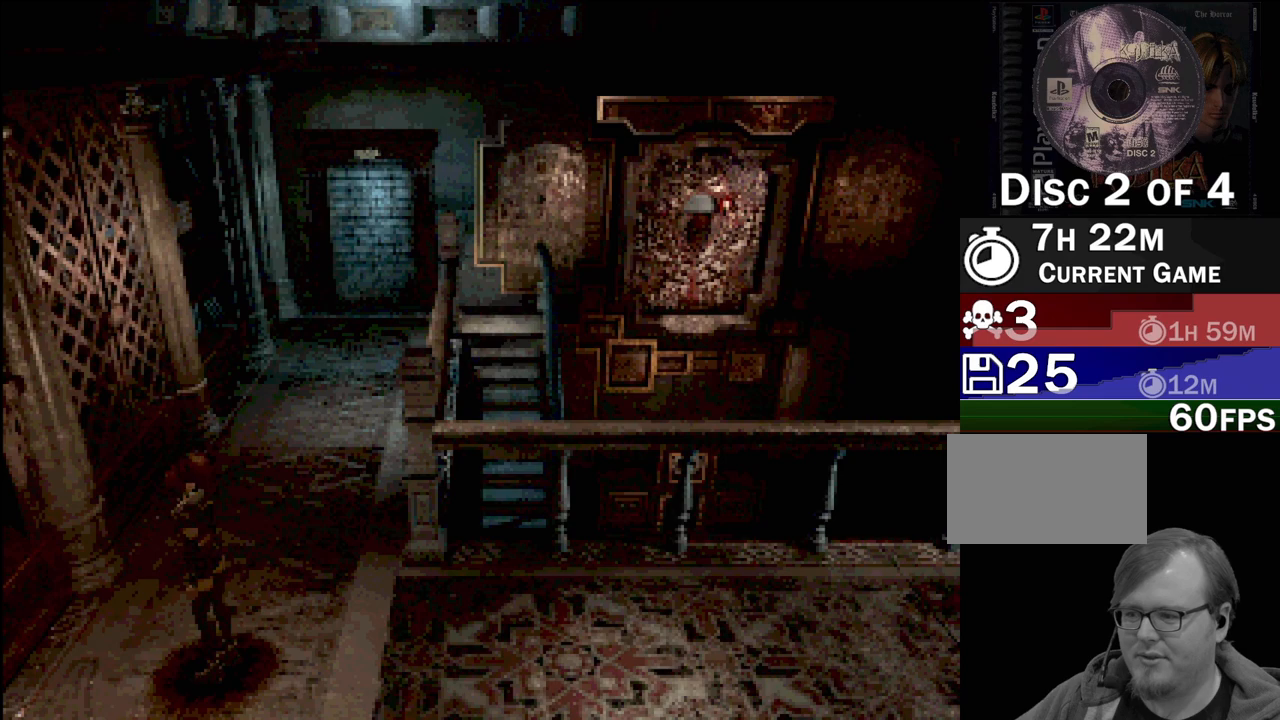
{"buttons": ["CIRCLE", "DPAD_UP"], "events": []}
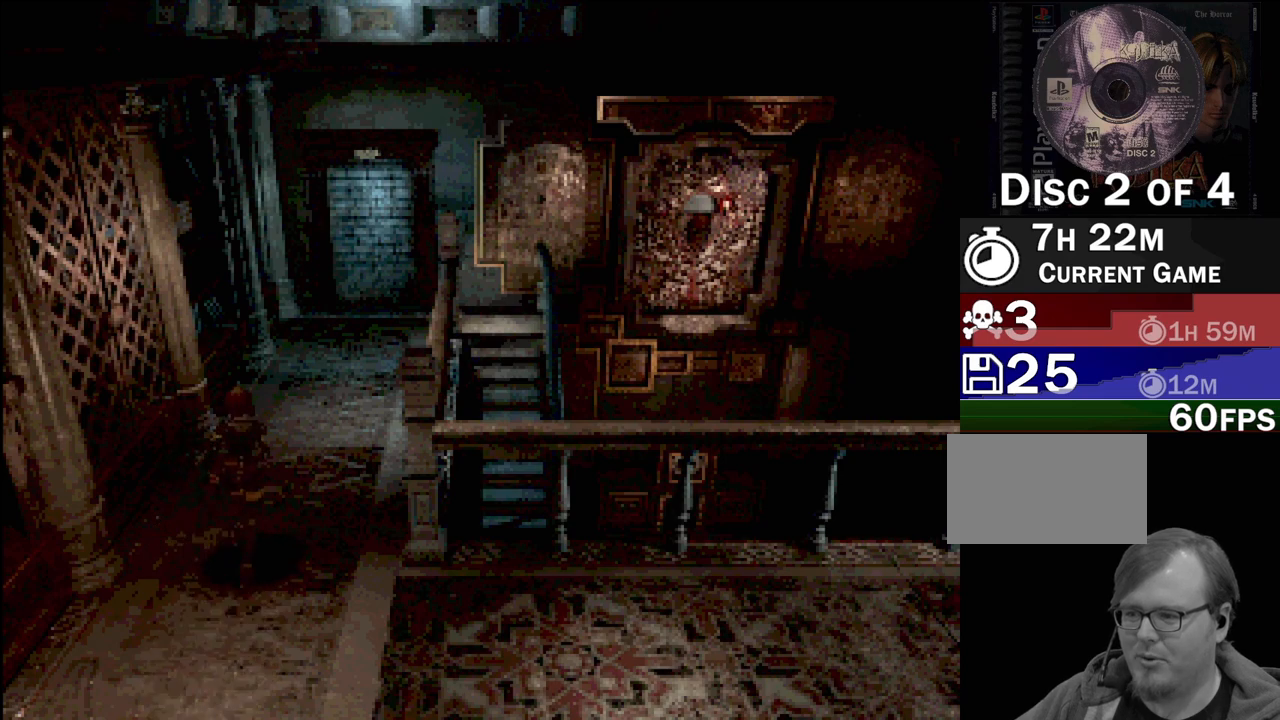
{"buttons": ["DPAD_LEFT"], "events": [[50, "DPAD_LEFT", "down"], [200, "DPAD_UP", "up"], [400, "CIRCLE", "up"]]}
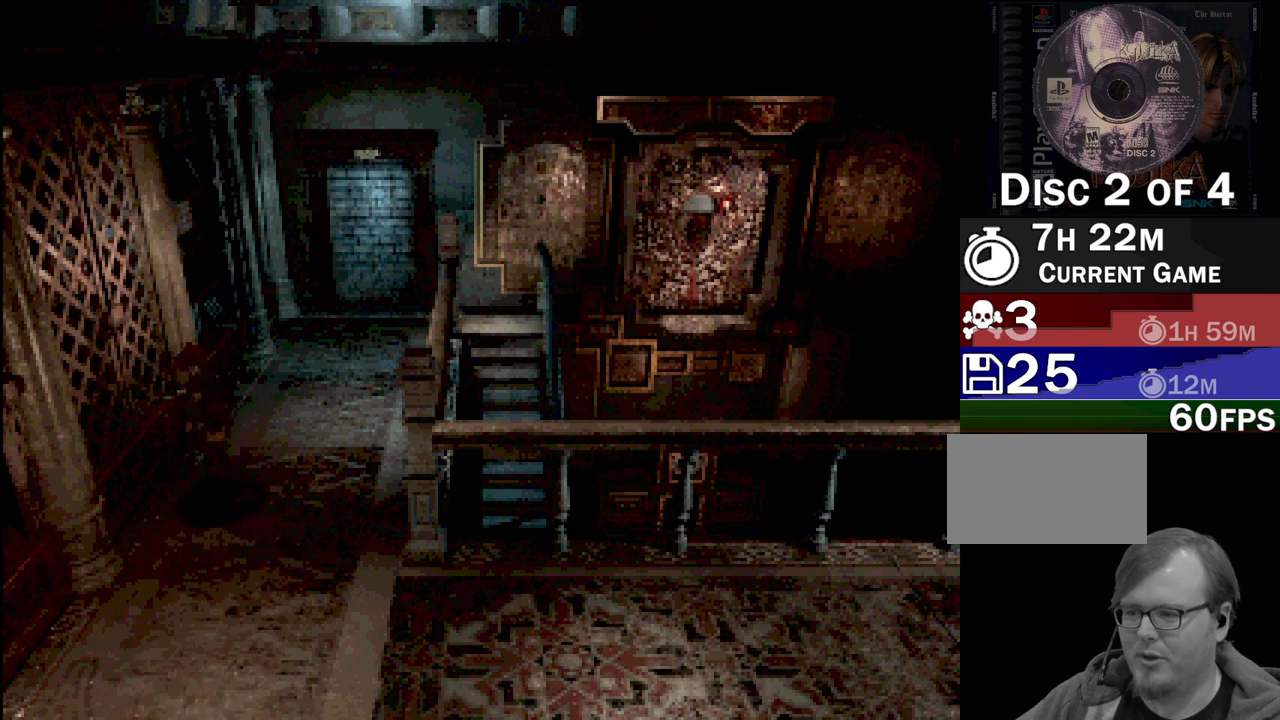
{"buttons": [], "events": [[83, "CROSS", "down"], [83, "DPAD_LEFT", "up"], [200, "CROSS", "up"]]}
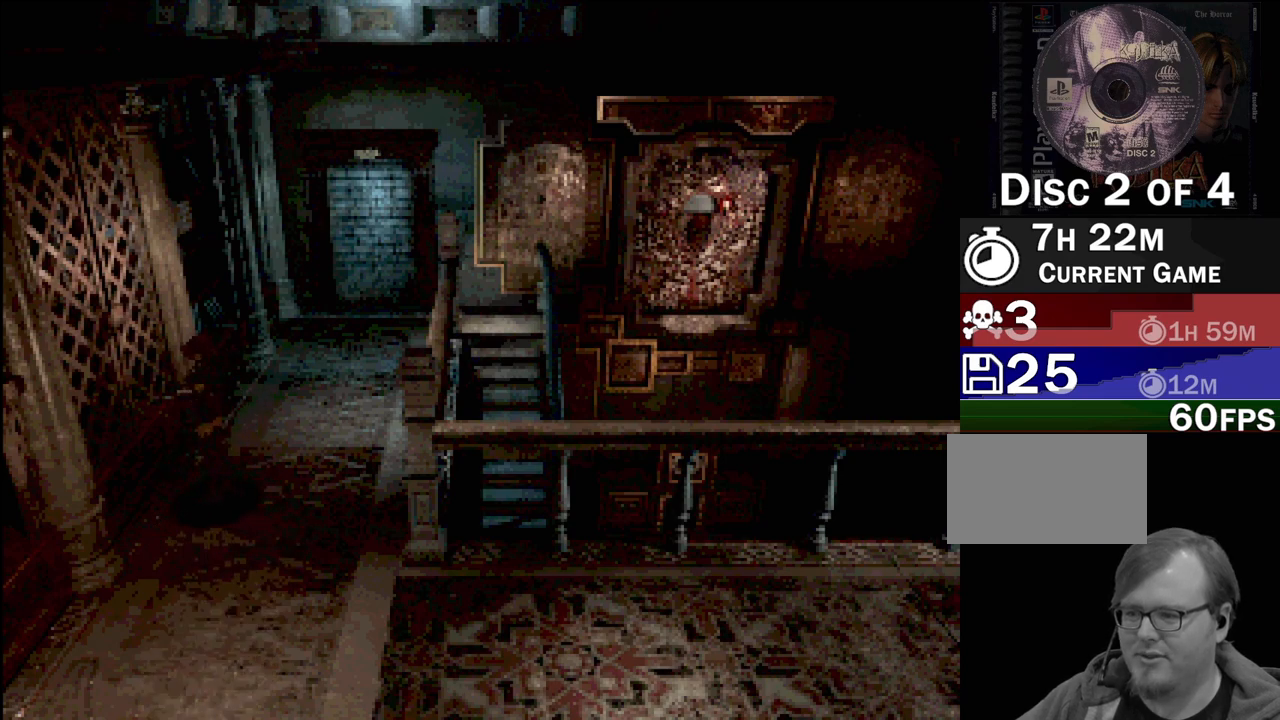
{"buttons": ["CIRCLE", "DPAD_UP"], "events": [[17, "CROSS", "down"], [133, "CROSS", "up"], [317, "CIRCLE", "down"], [350, "DPAD_UP", "down"]]}
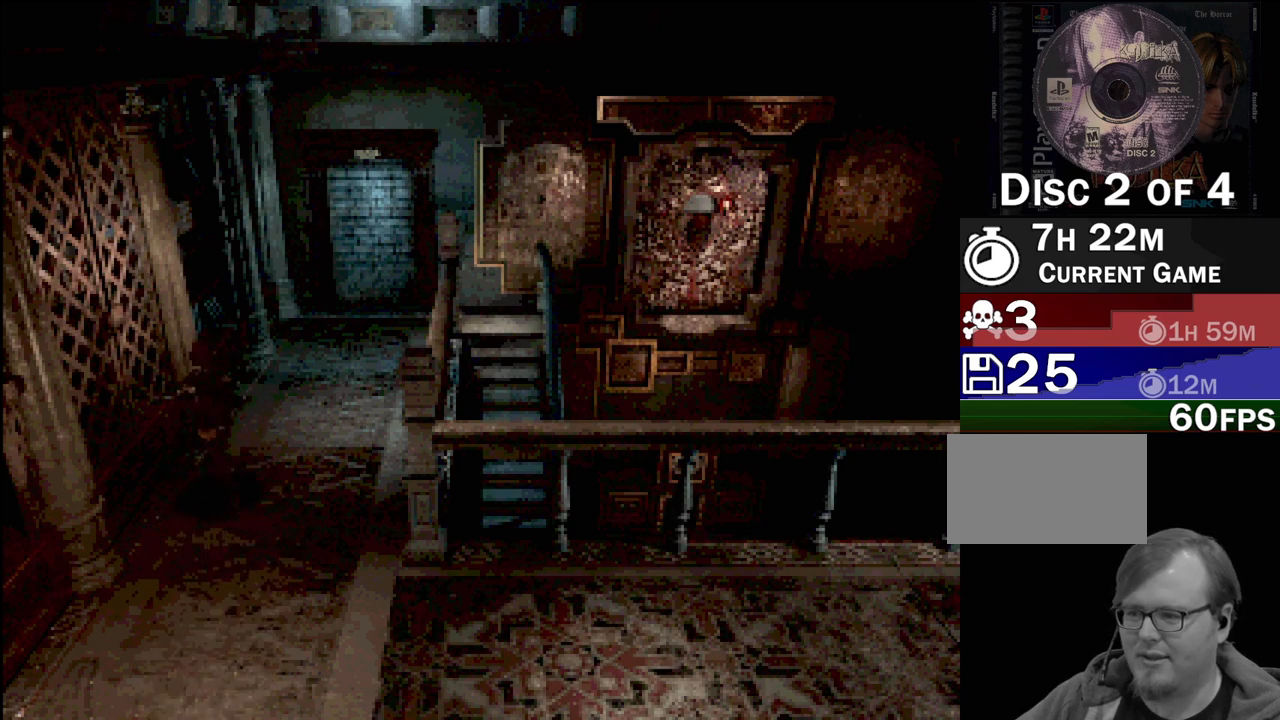
{"buttons": ["CIRCLE", "DPAD_UP"], "events": []}